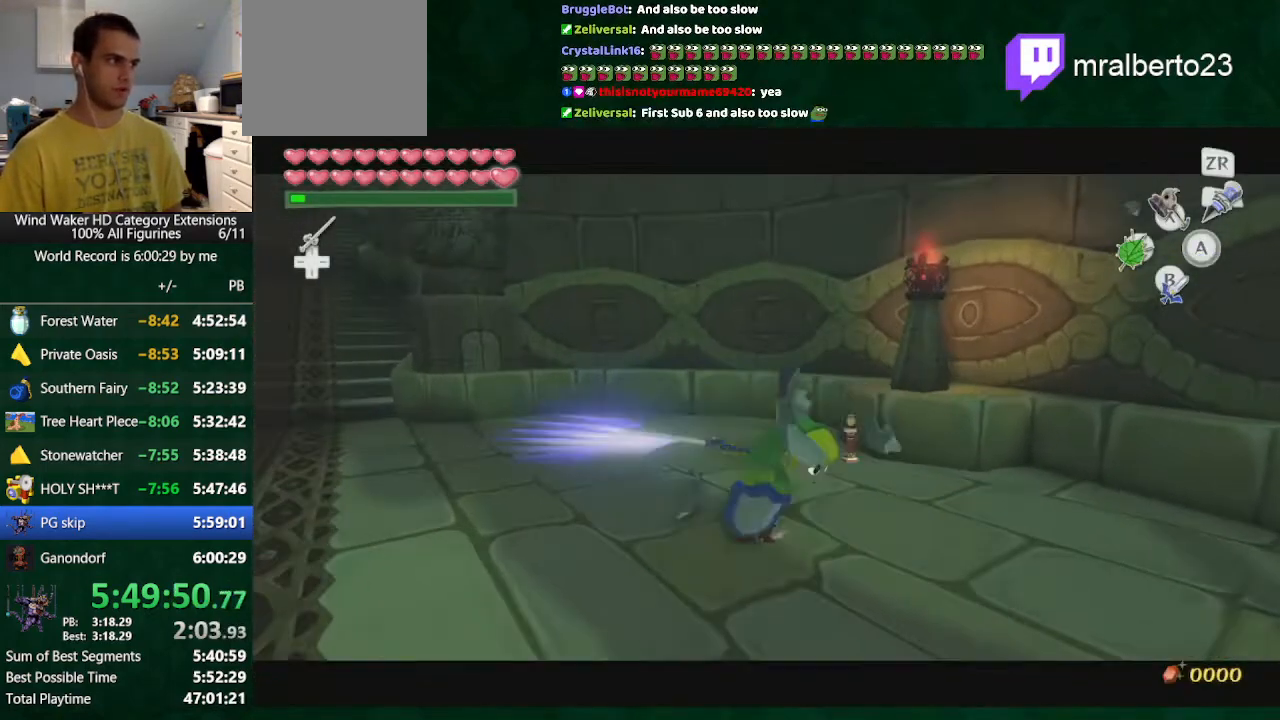
Gameplay with a controller (Nintendo layout); each line is a JSON object with the inputs held at the frame after it. "button_events" lists button changes between this image and that frame as [ms after this image, input, new state], when the widget could be followed in between (sticks are given only as held states). Not read: L3 R3 TOUCHPAD.
{"buttons": [], "left_stick": "up-left", "right_stick": "center", "button_events": [[367, "R1", "down"], [467, "R1", "up"]]}
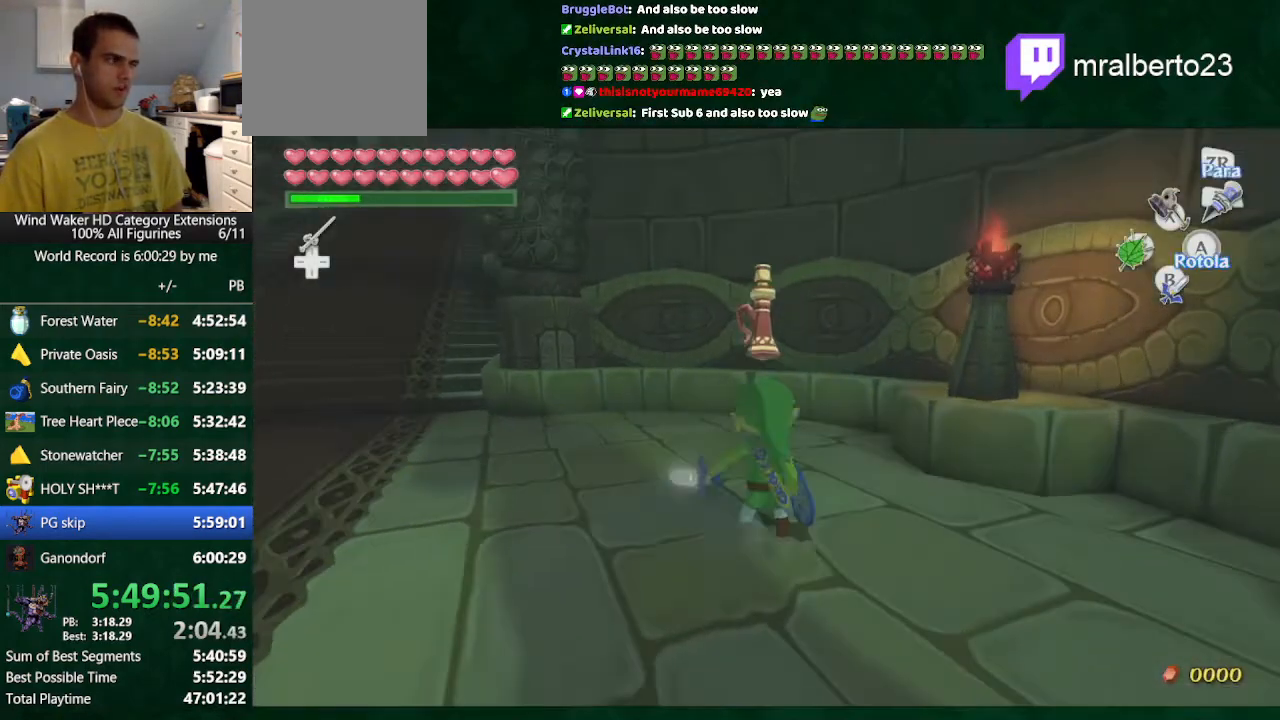
{"buttons": ["START"], "left_stick": "up", "right_stick": "center", "button_events": [[33, "R1", "down"], [167, "R1", "up"], [467, "START", "down"]]}
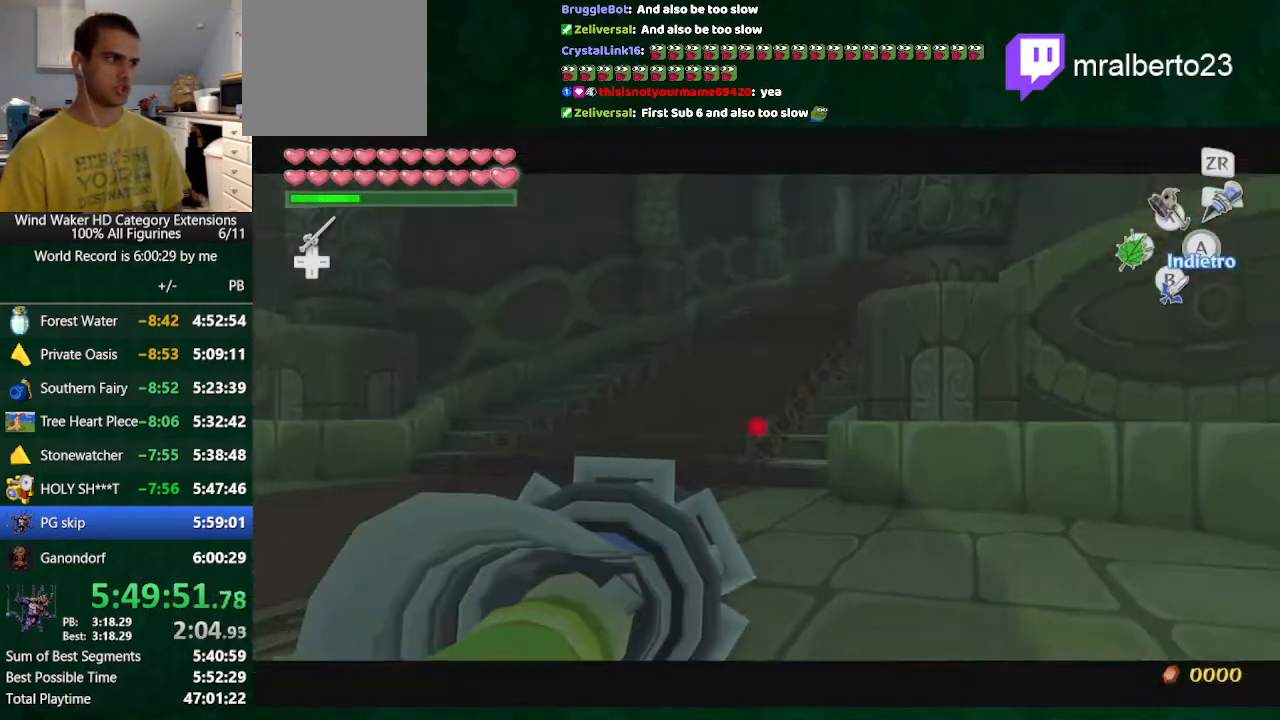
{"buttons": [], "left_stick": "center", "right_stick": "center", "button_events": [[200, "START", "up"]]}
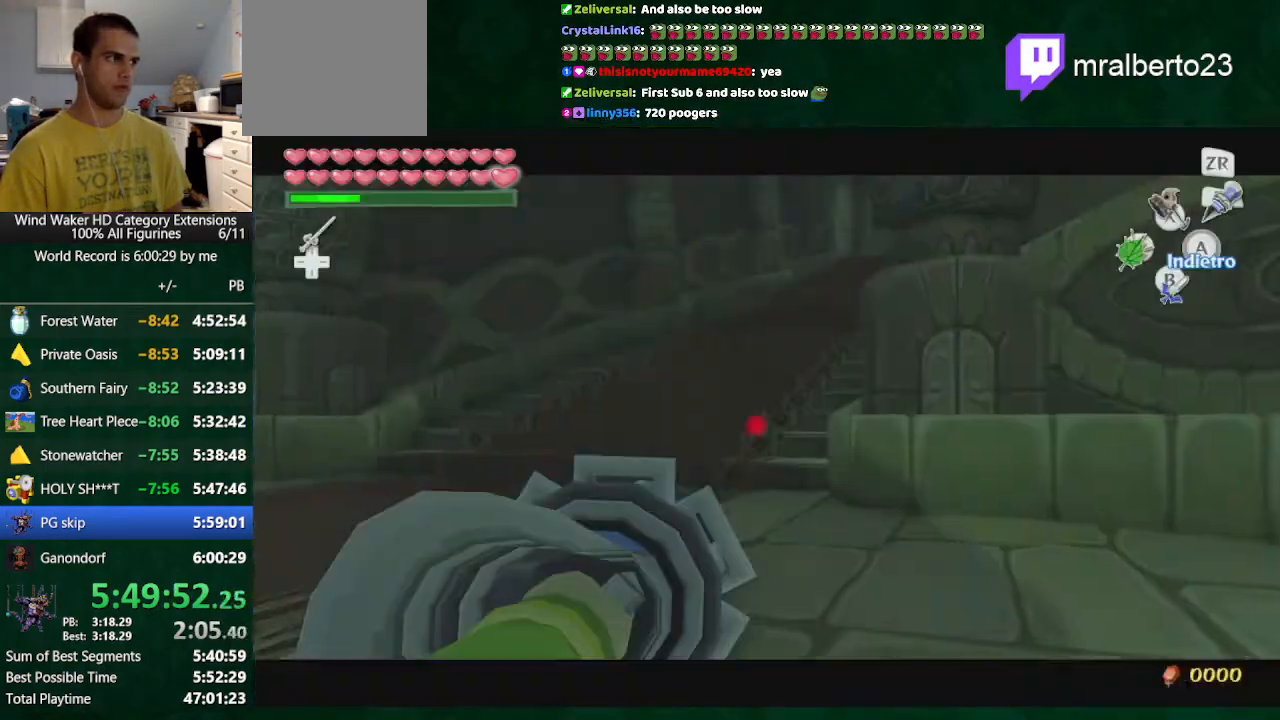
{"buttons": [], "left_stick": "center", "right_stick": "right", "button_events": []}
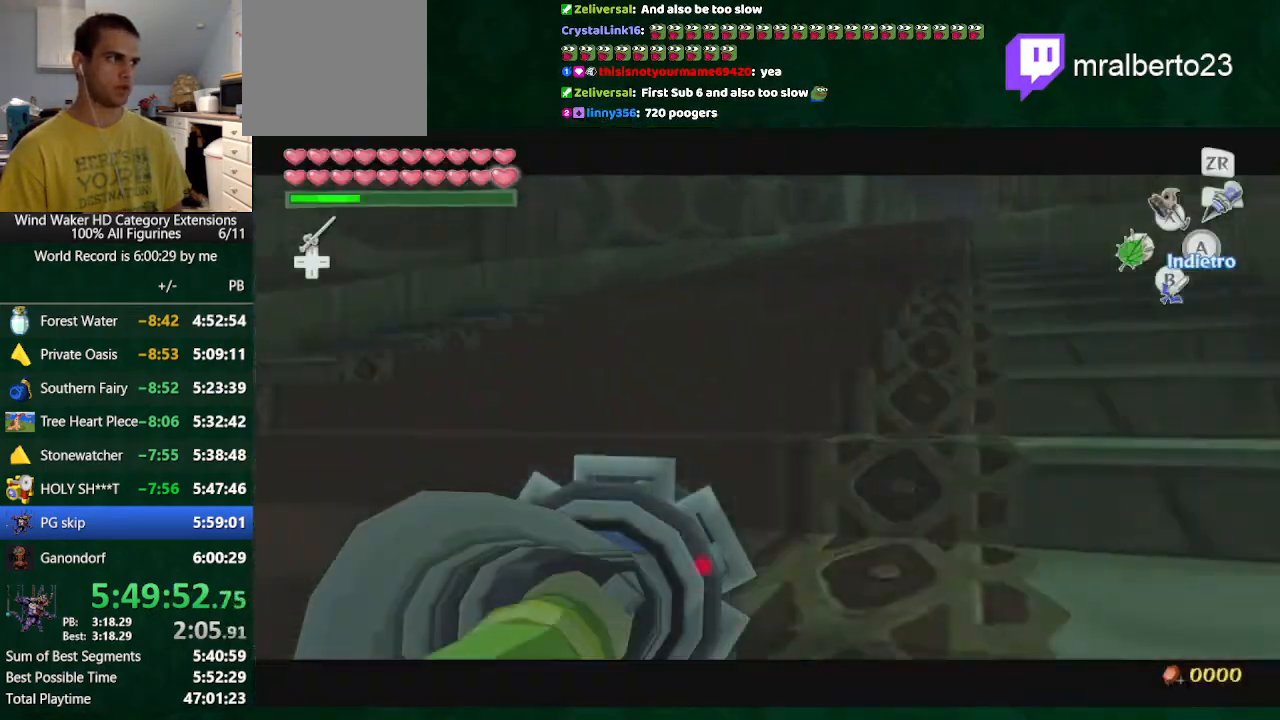
{"buttons": [], "left_stick": "up", "right_stick": "center", "button_events": []}
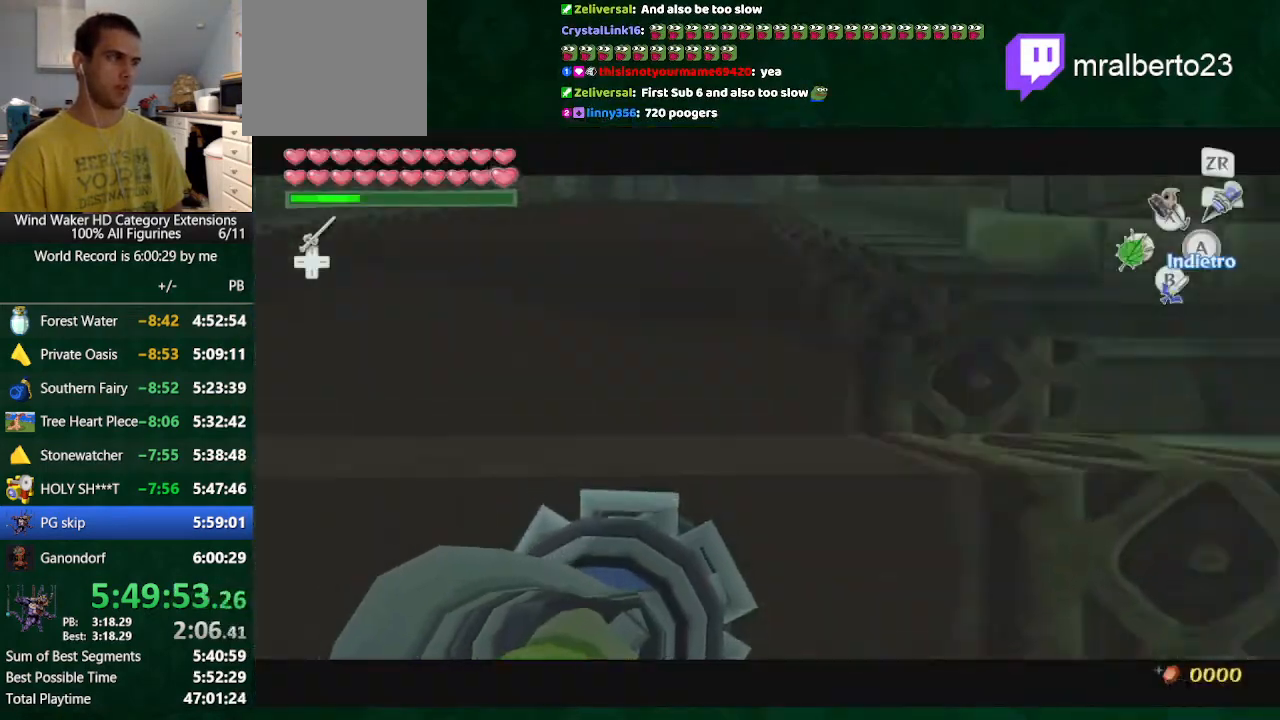
{"buttons": [], "left_stick": "center", "right_stick": "center", "button_events": []}
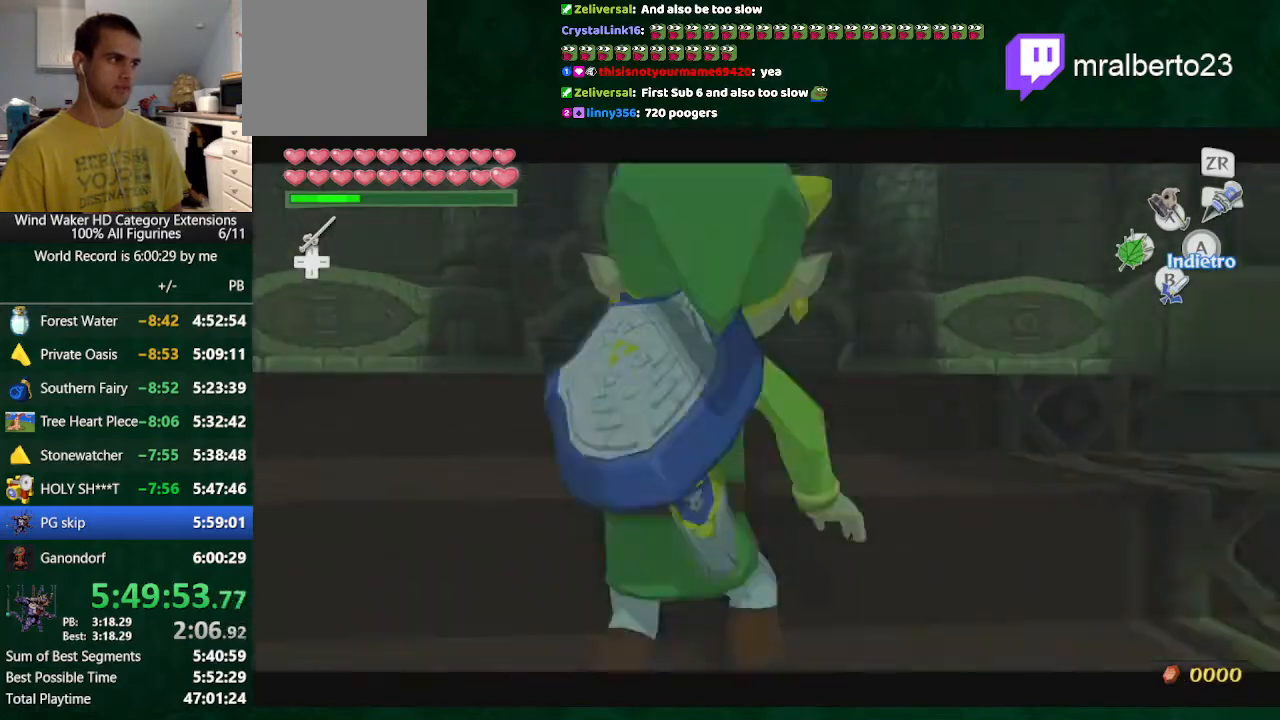
{"buttons": [], "left_stick": "center", "right_stick": "center", "button_events": []}
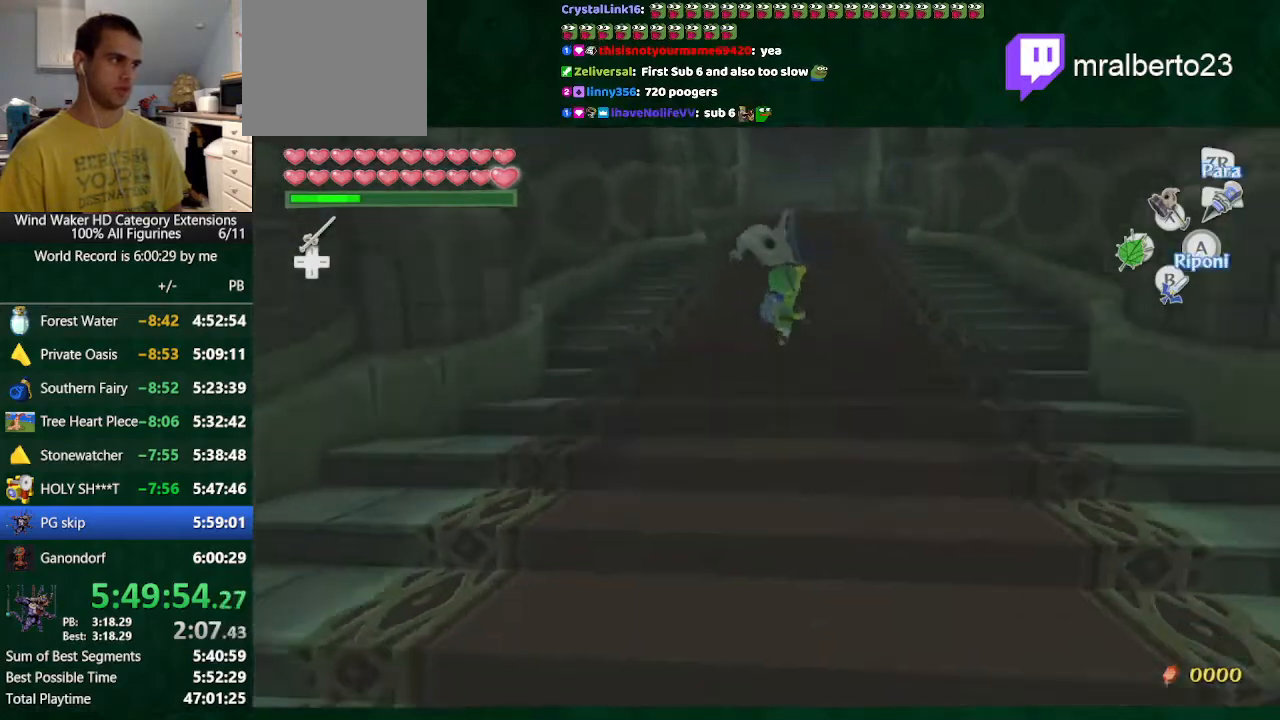
{"buttons": [], "left_stick": "up", "right_stick": "center", "button_events": []}
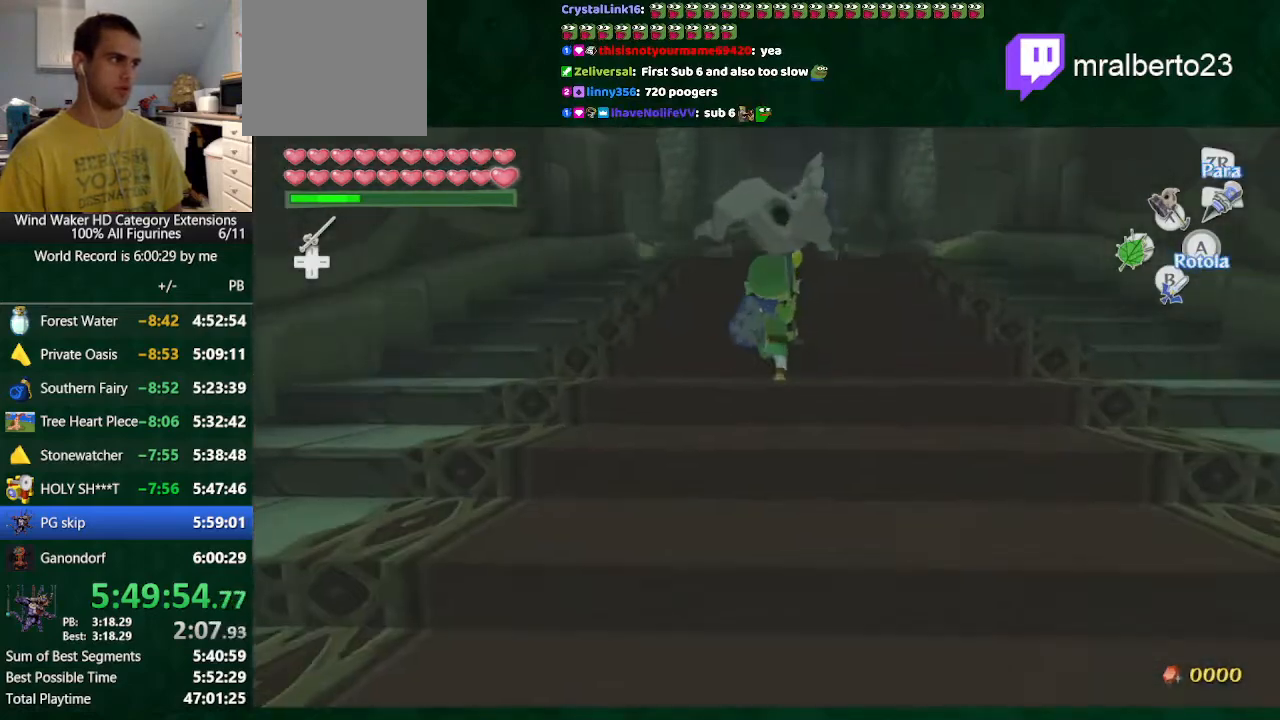
{"buttons": [], "left_stick": "up", "right_stick": "center", "button_events": []}
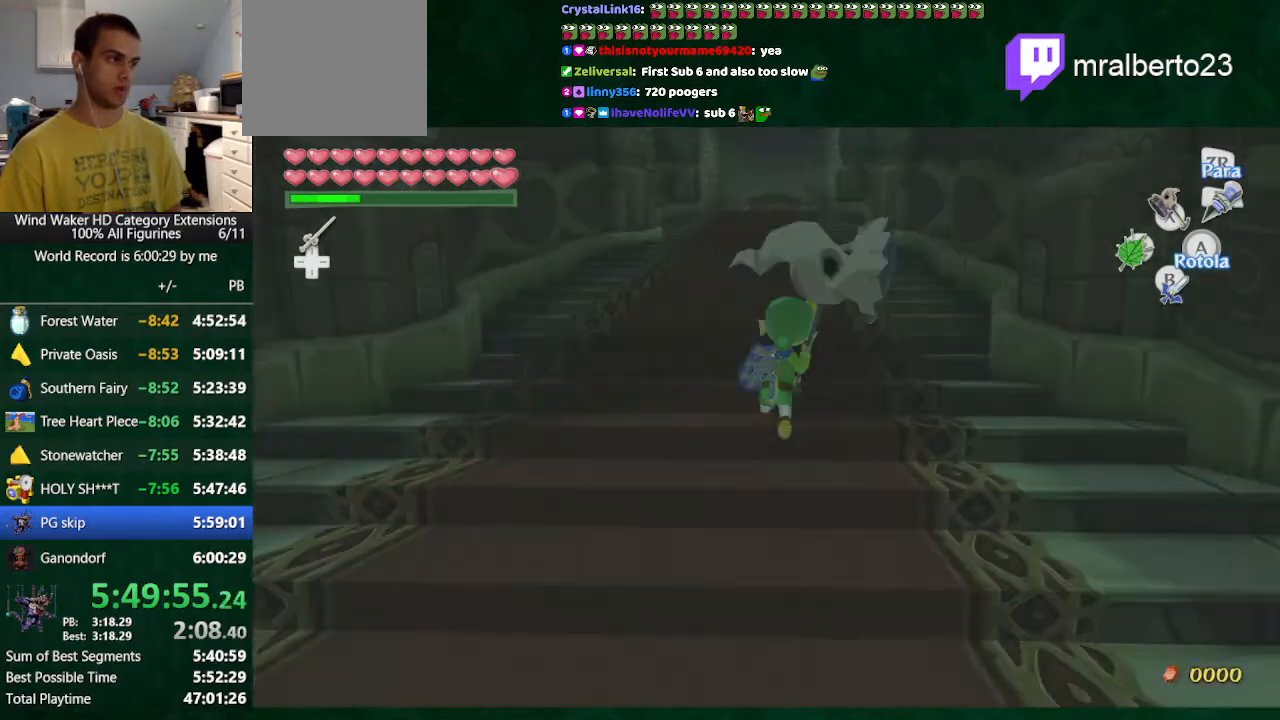
{"buttons": [], "left_stick": "up", "right_stick": "center", "button_events": []}
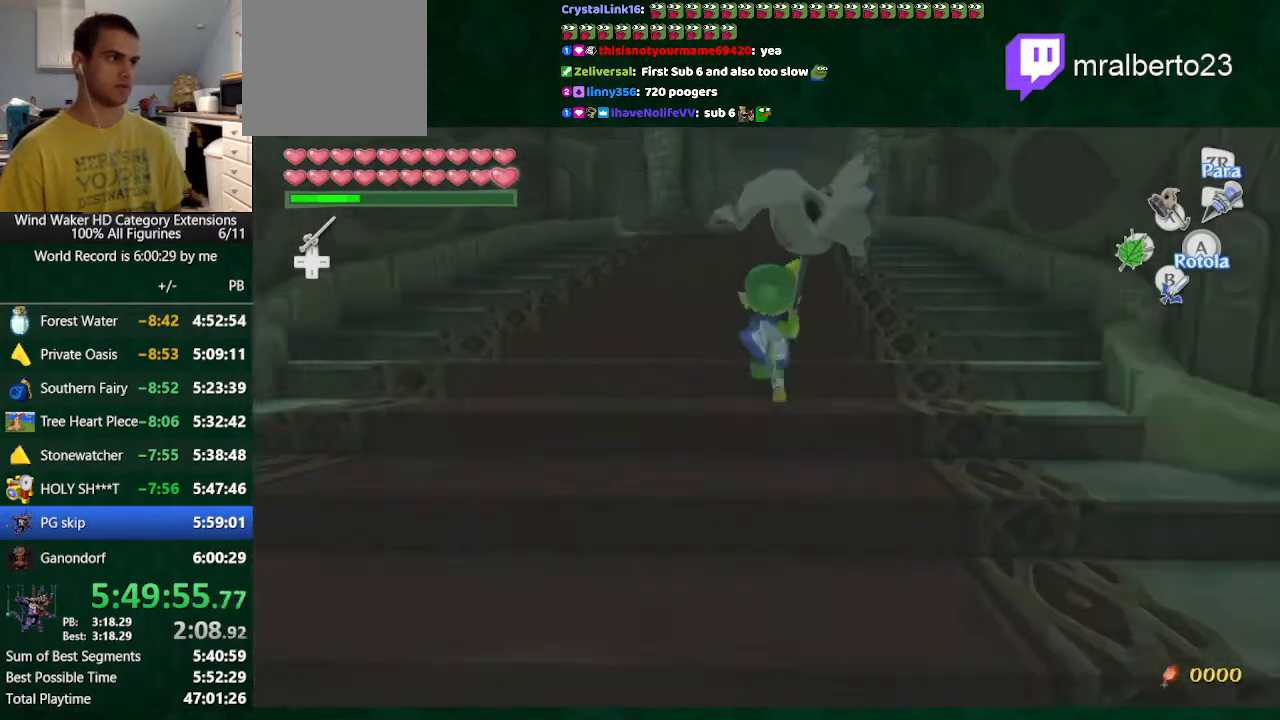
{"buttons": [], "left_stick": "up", "right_stick": "center", "button_events": []}
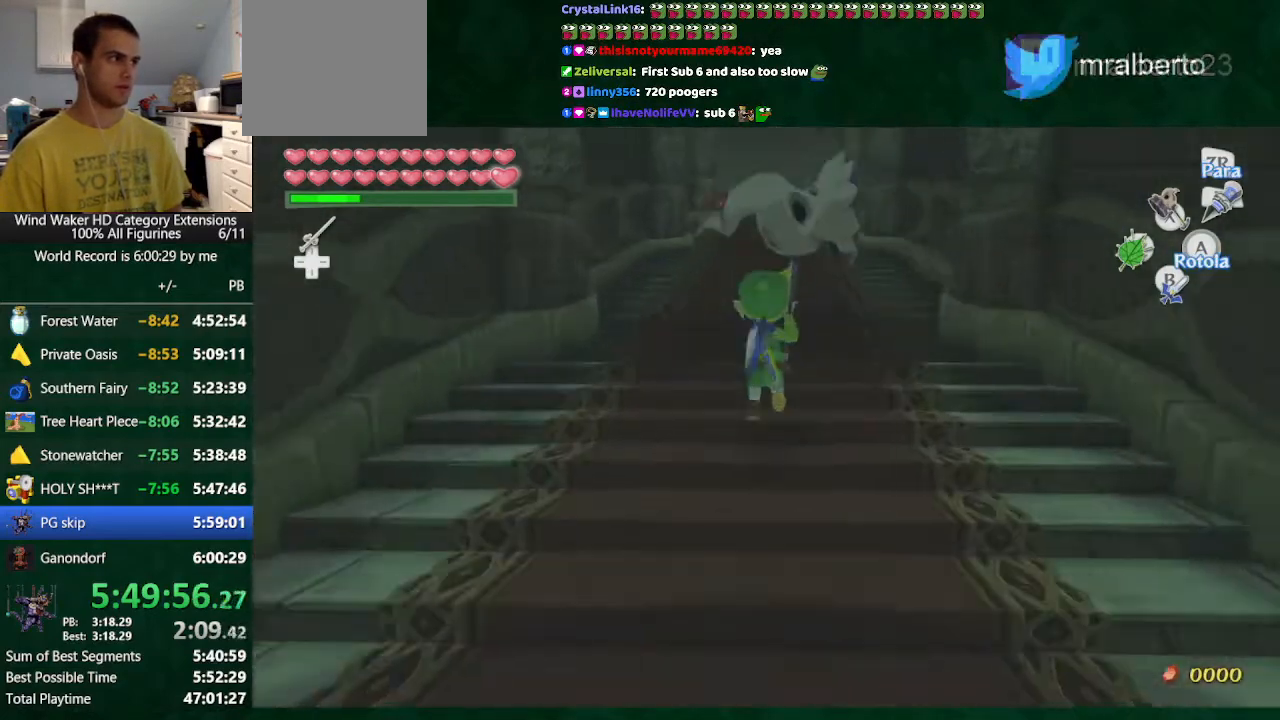
{"buttons": [], "left_stick": "up", "right_stick": "center", "button_events": []}
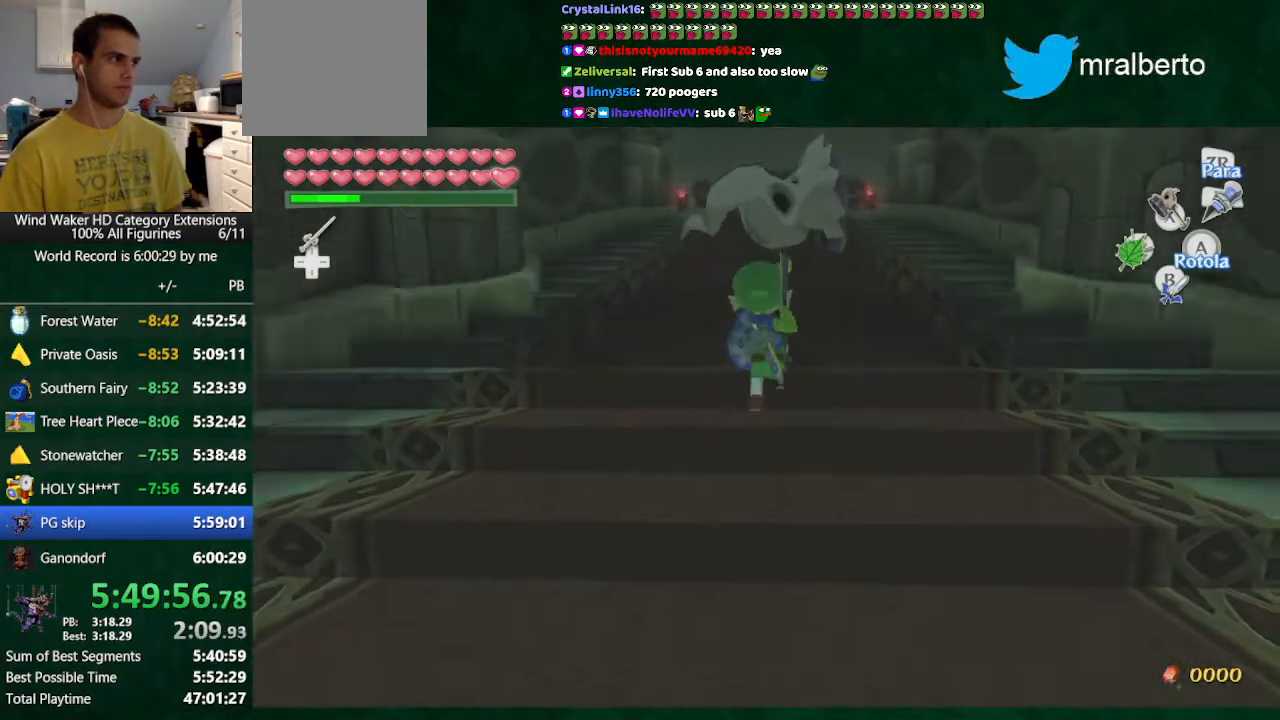
{"buttons": [], "left_stick": "center", "right_stick": "center", "button_events": []}
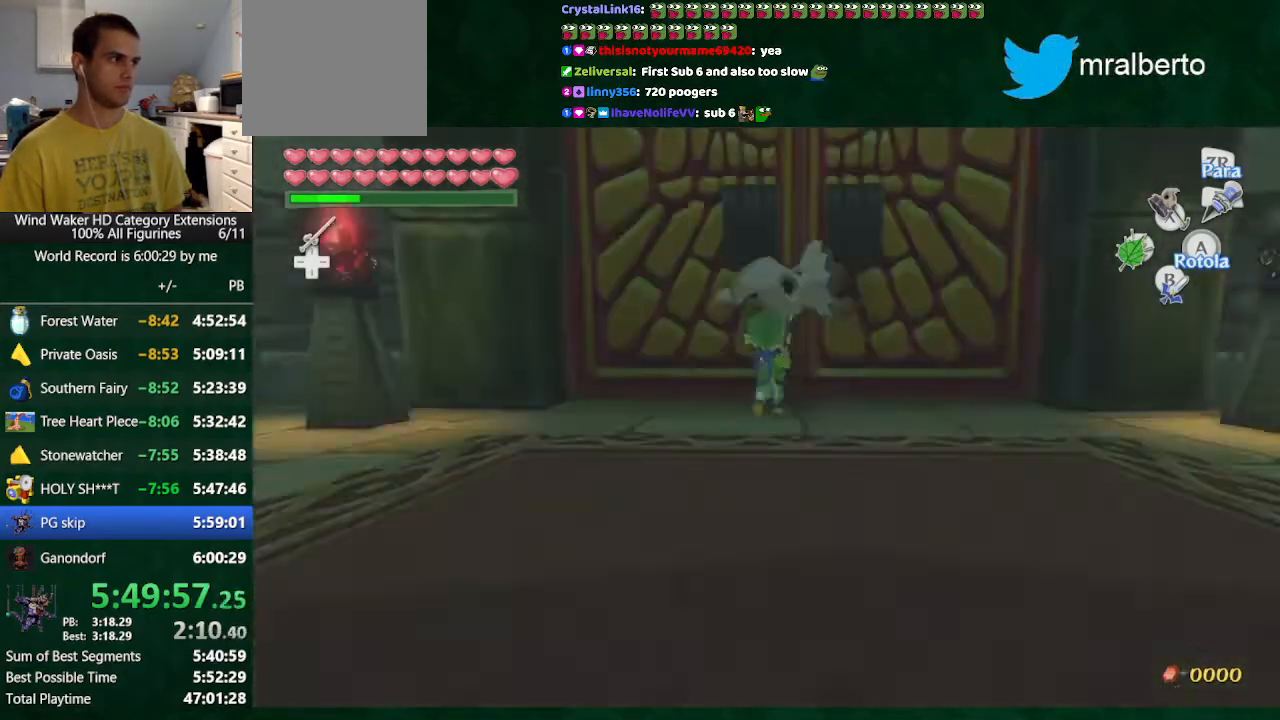
{"buttons": [], "left_stick": "center", "right_stick": "center", "button_events": [[33, "A", "down"], [233, "A", "up"]]}
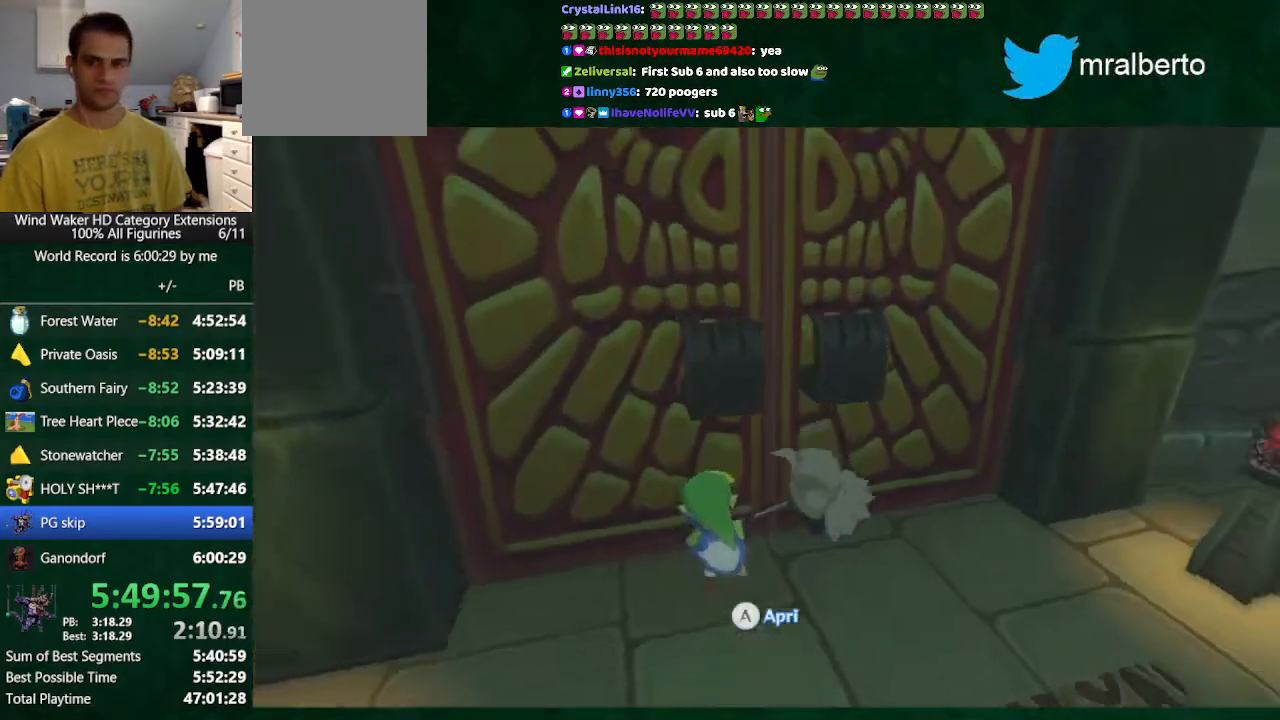
{"buttons": [], "left_stick": "center", "right_stick": "center", "button_events": []}
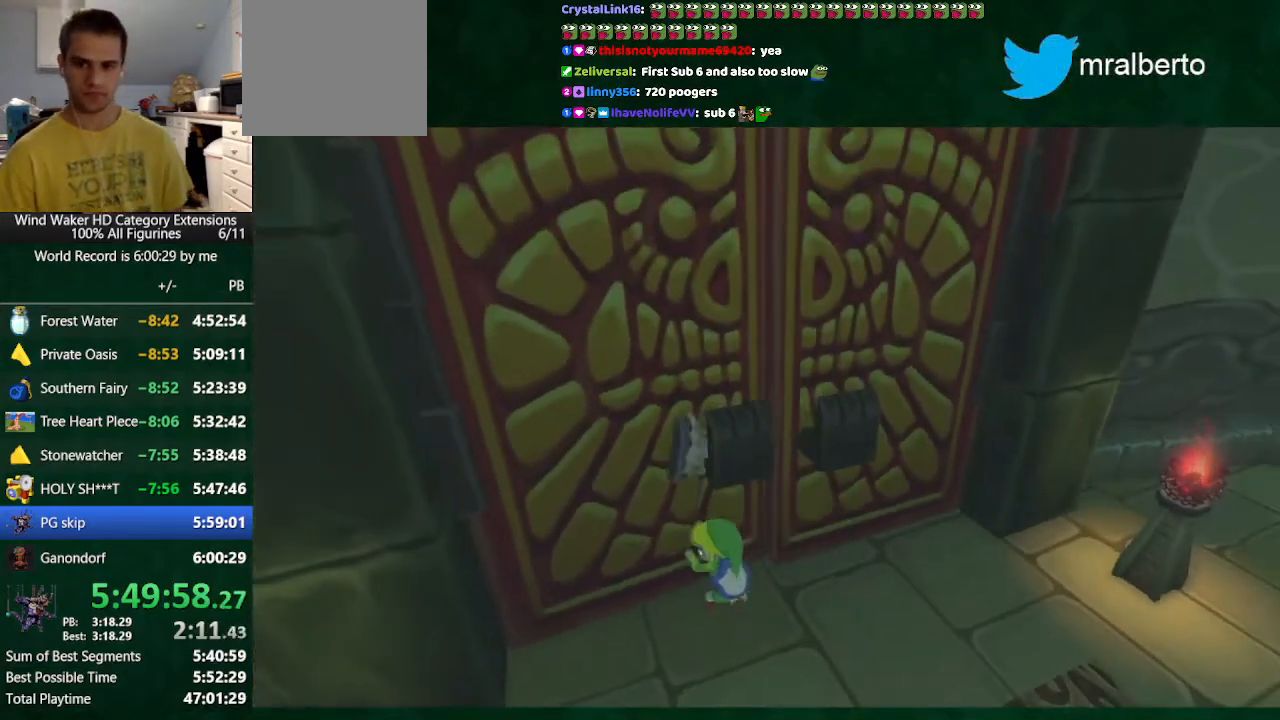
{"buttons": [], "left_stick": "center", "right_stick": "center", "button_events": []}
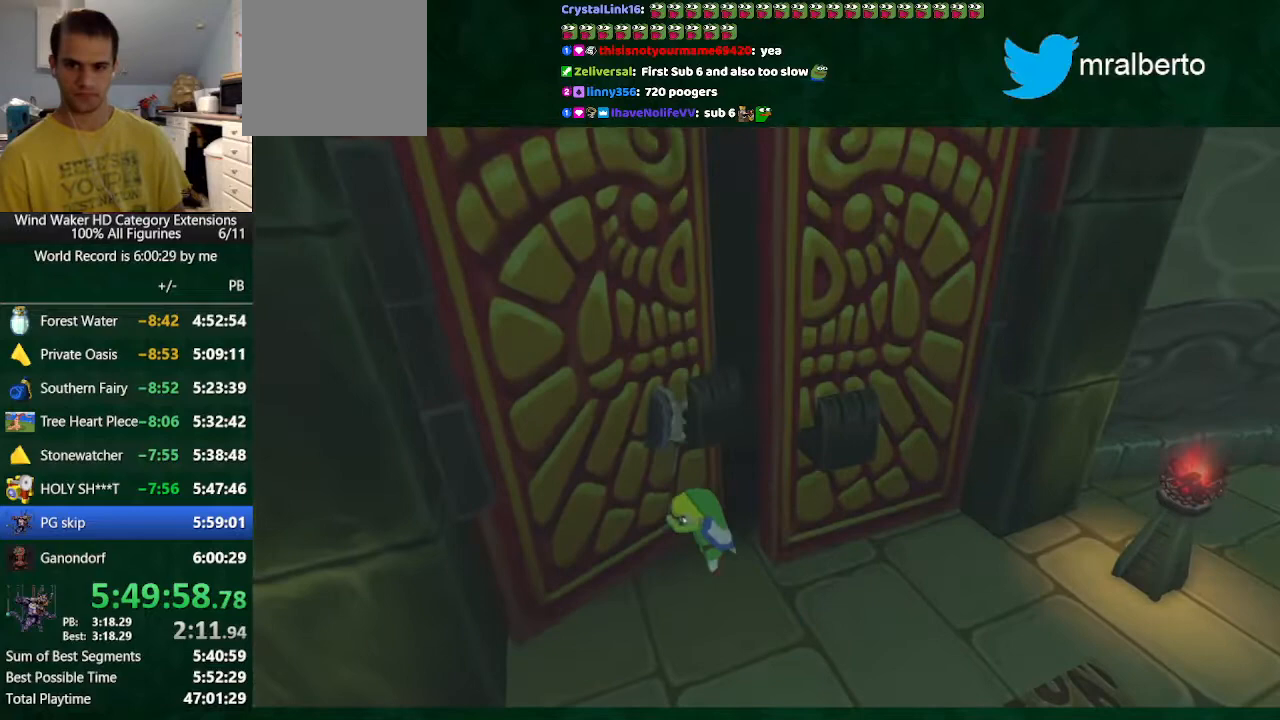
{"buttons": [], "left_stick": "center", "right_stick": "center", "button_events": []}
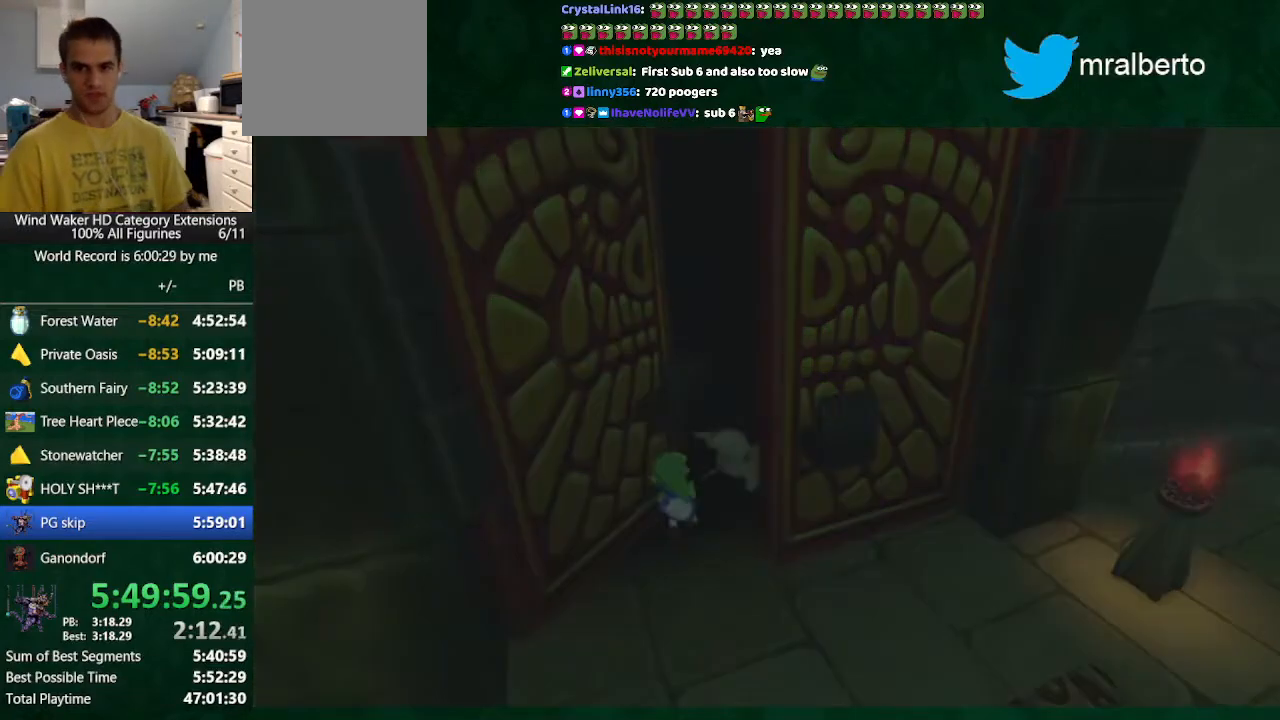
{"buttons": [], "left_stick": "center", "right_stick": "center", "button_events": []}
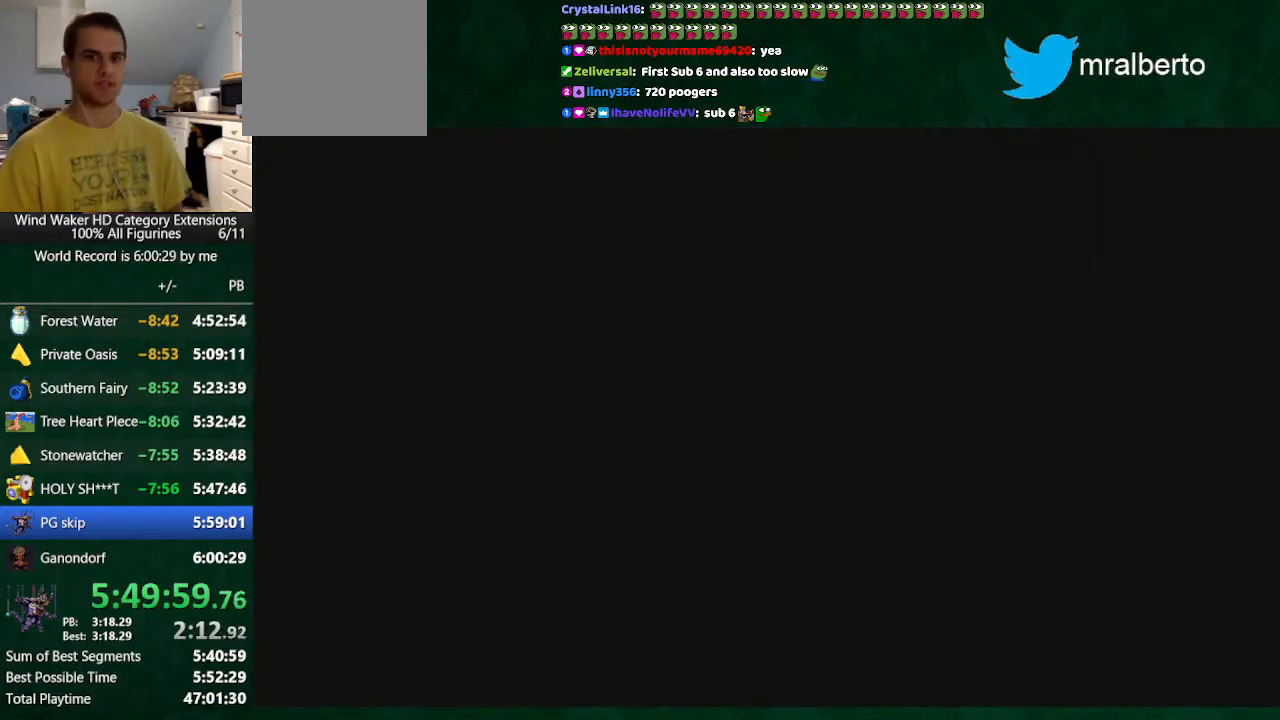
{"buttons": [], "left_stick": "center", "right_stick": "left", "button_events": []}
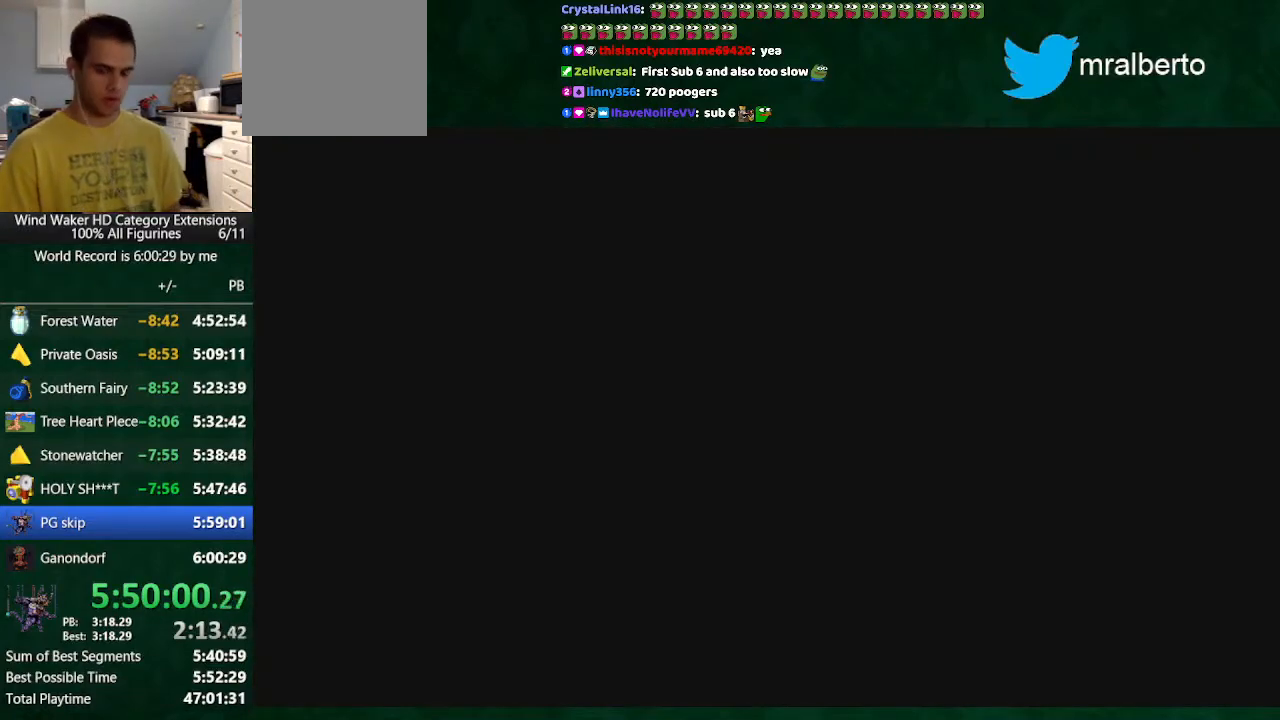
{"buttons": [], "left_stick": "center", "right_stick": "left", "button_events": []}
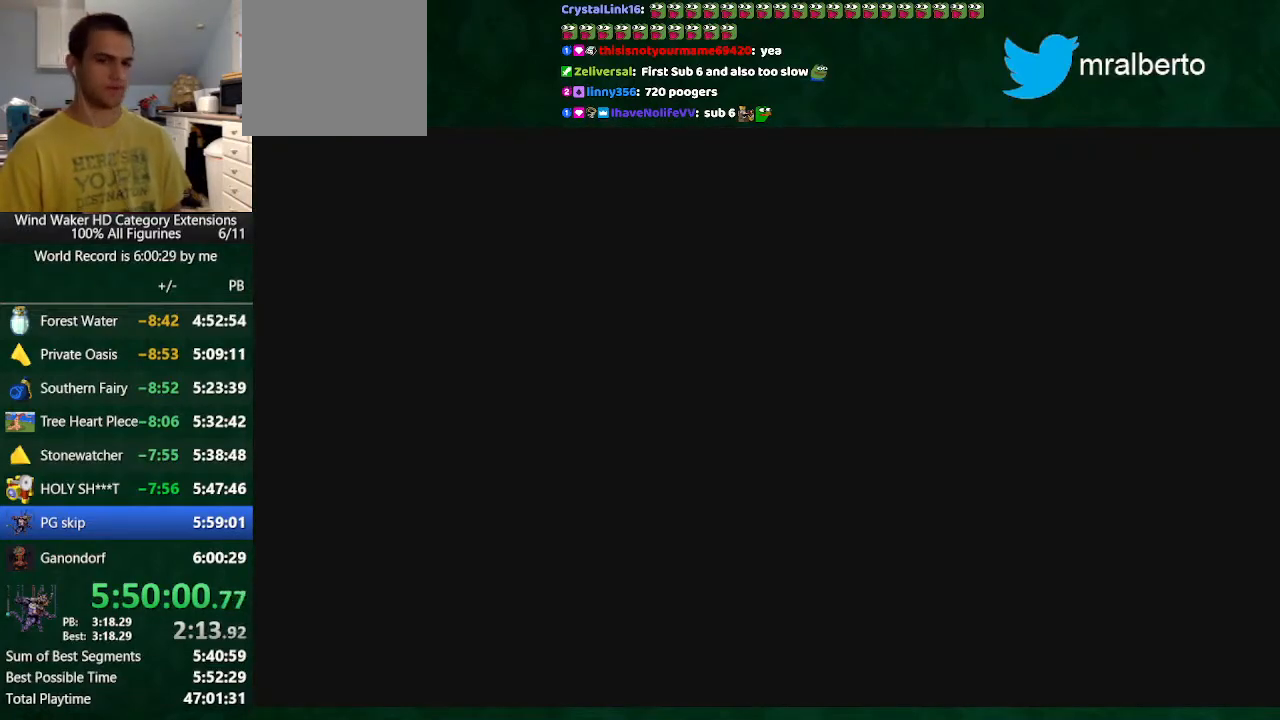
{"buttons": [], "left_stick": "center", "right_stick": "left", "button_events": []}
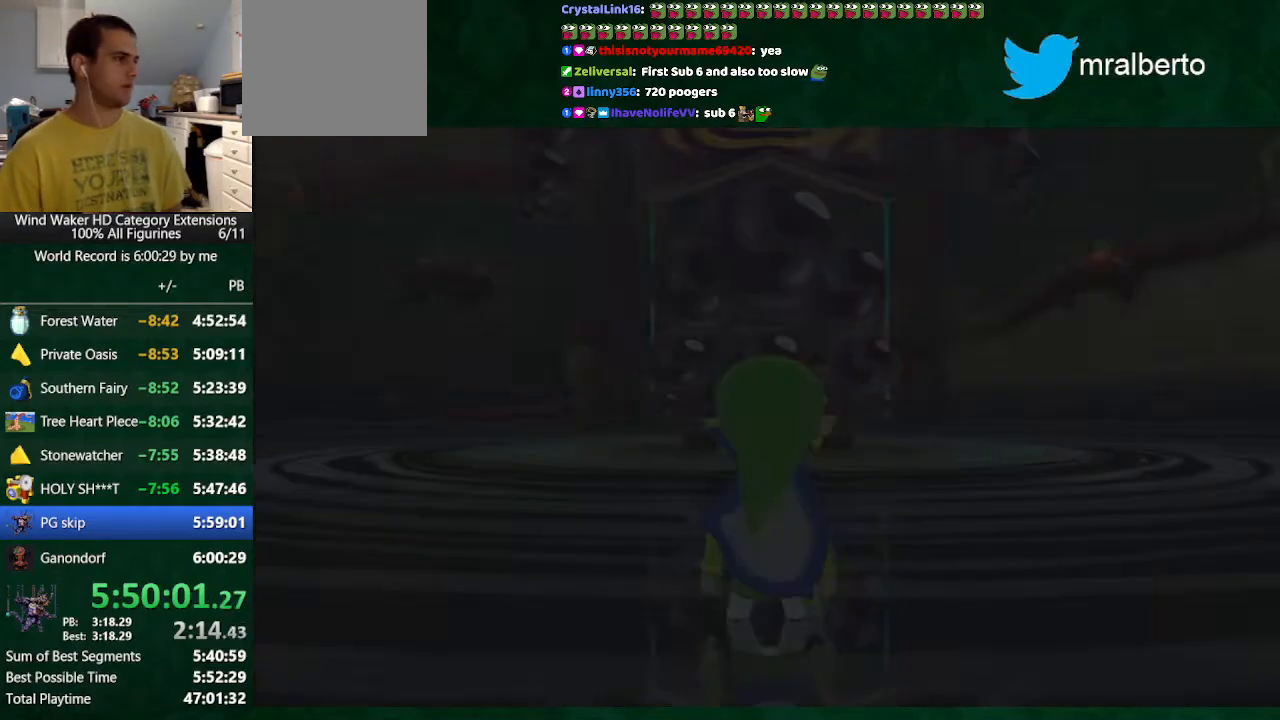
{"buttons": [], "left_stick": "up", "right_stick": "left", "button_events": []}
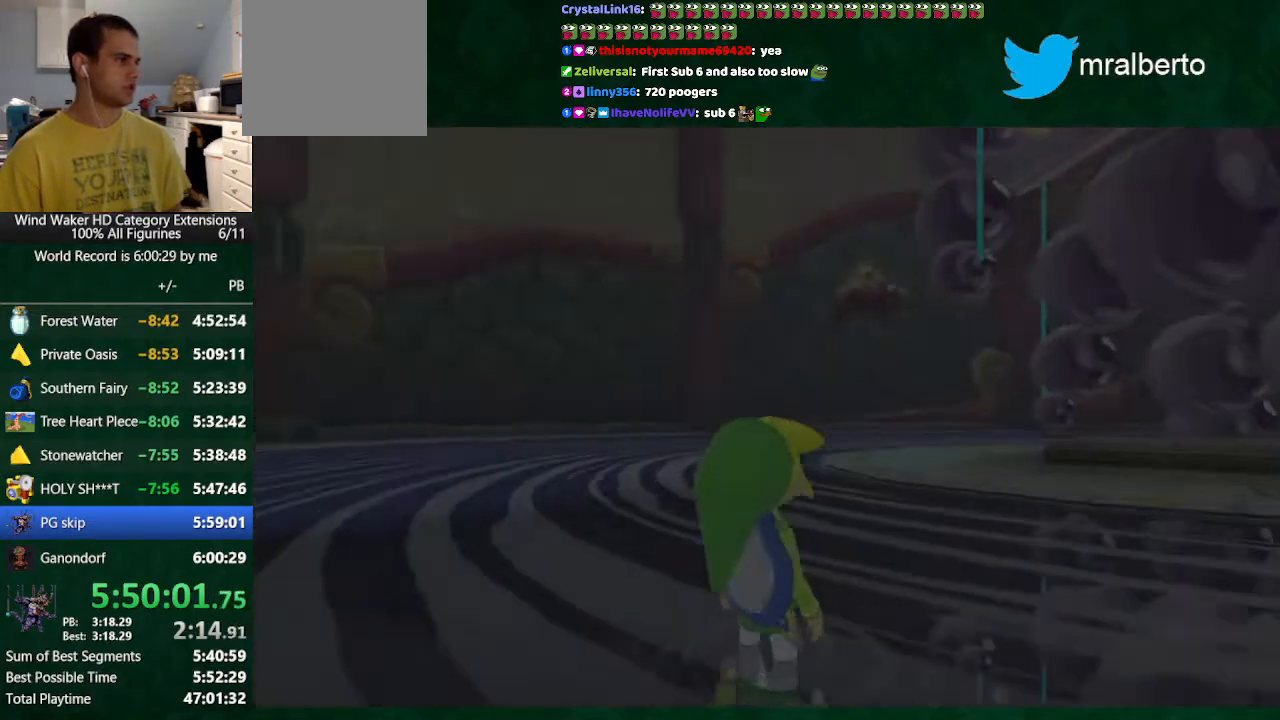
{"buttons": [], "left_stick": "up", "right_stick": "center", "button_events": [[400, "A", "down"], [467, "A", "up"]]}
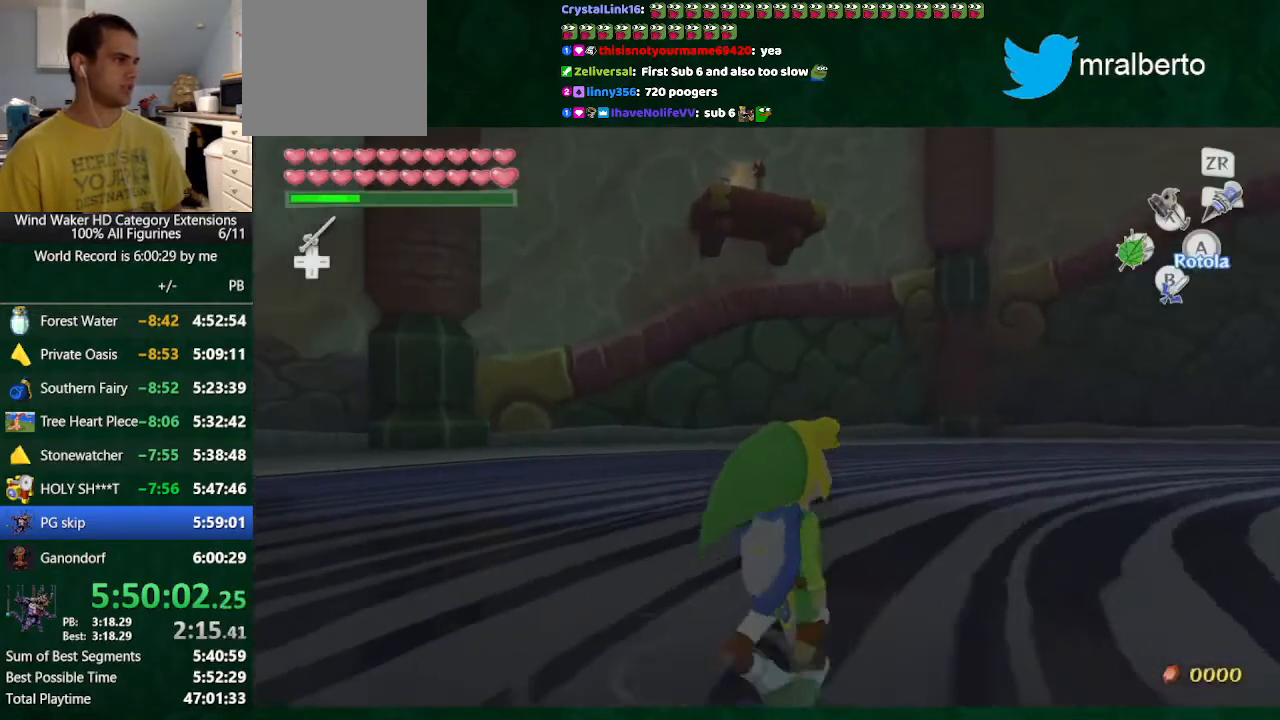
{"buttons": ["R1"], "left_stick": "up", "right_stick": "center", "button_events": [[433, "R1", "down"]]}
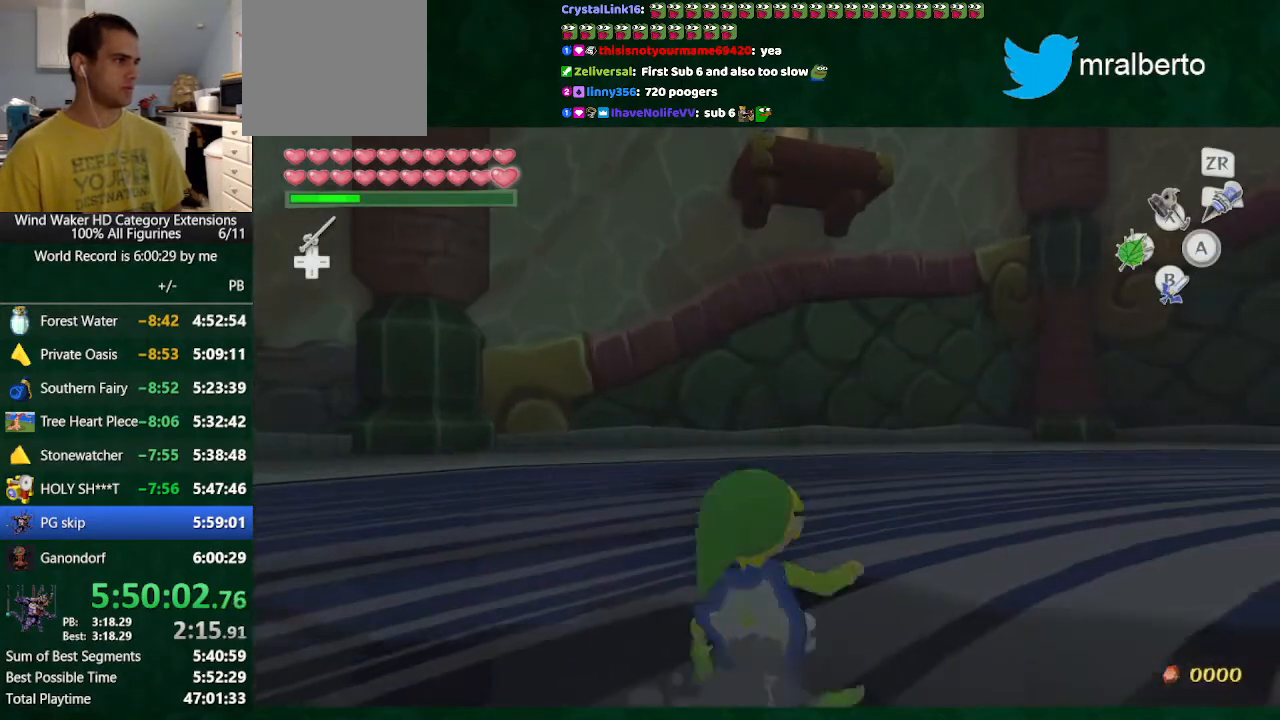
{"buttons": ["R1"], "left_stick": "up", "right_stick": "up", "button_events": [[33, "R1", "up"], [133, "R1", "down"]]}
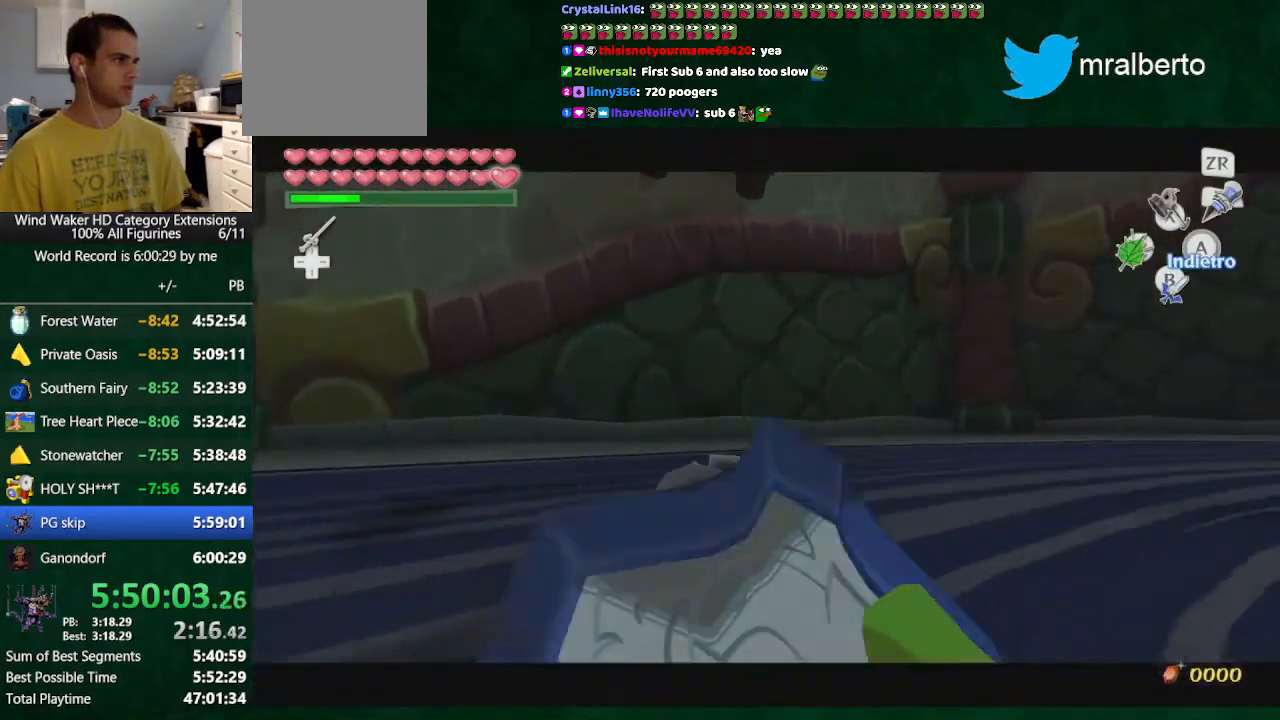
{"buttons": ["R1"], "left_stick": "up", "right_stick": "up-left", "button_events": []}
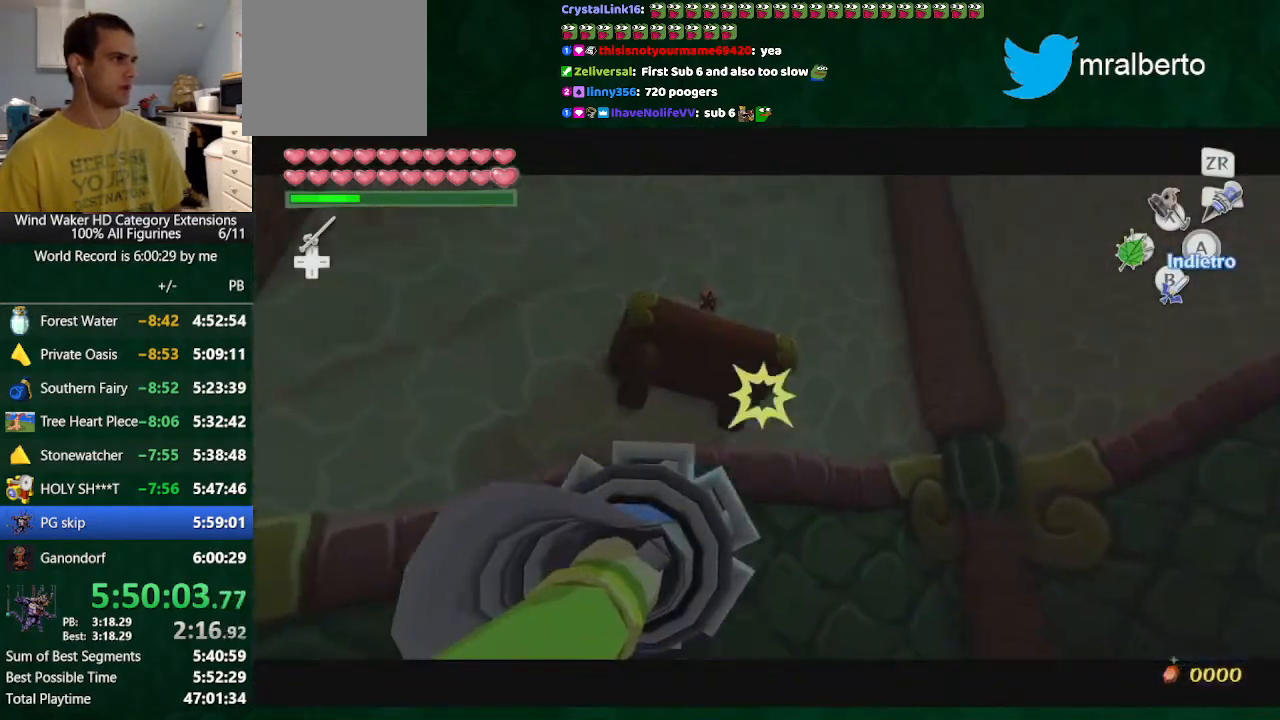
{"buttons": ["R1"], "left_stick": "center", "right_stick": "center", "button_events": []}